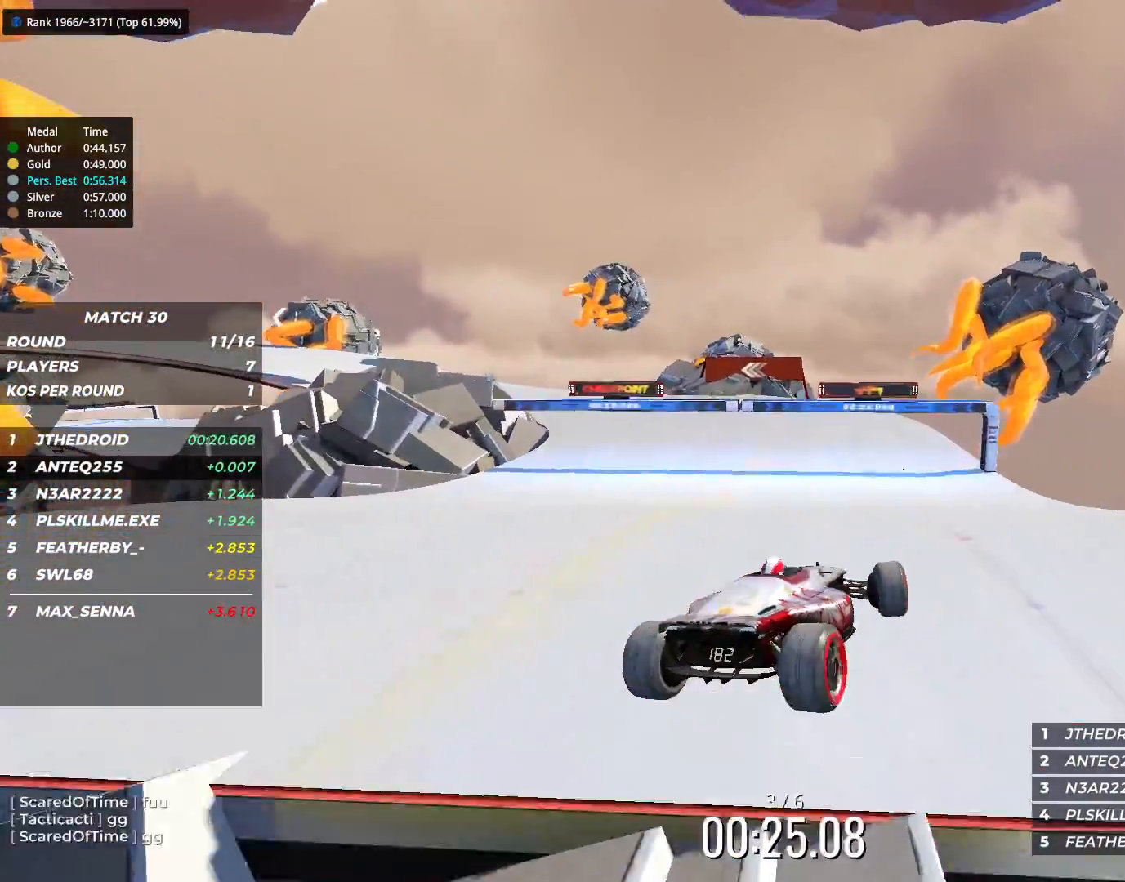
Gameplay with keyboard; each line is a JSON object with the keys held at the frame after it. "events" lists presses ("down") and releases ("up") of "down", "left", "right" and "up" between this image and that frame as [ms after this image, input, new state], when the widget could be followed in between. No other keys are recorded. Mouse input is not recorded.
{"keys": ["left", "up"], "events": []}
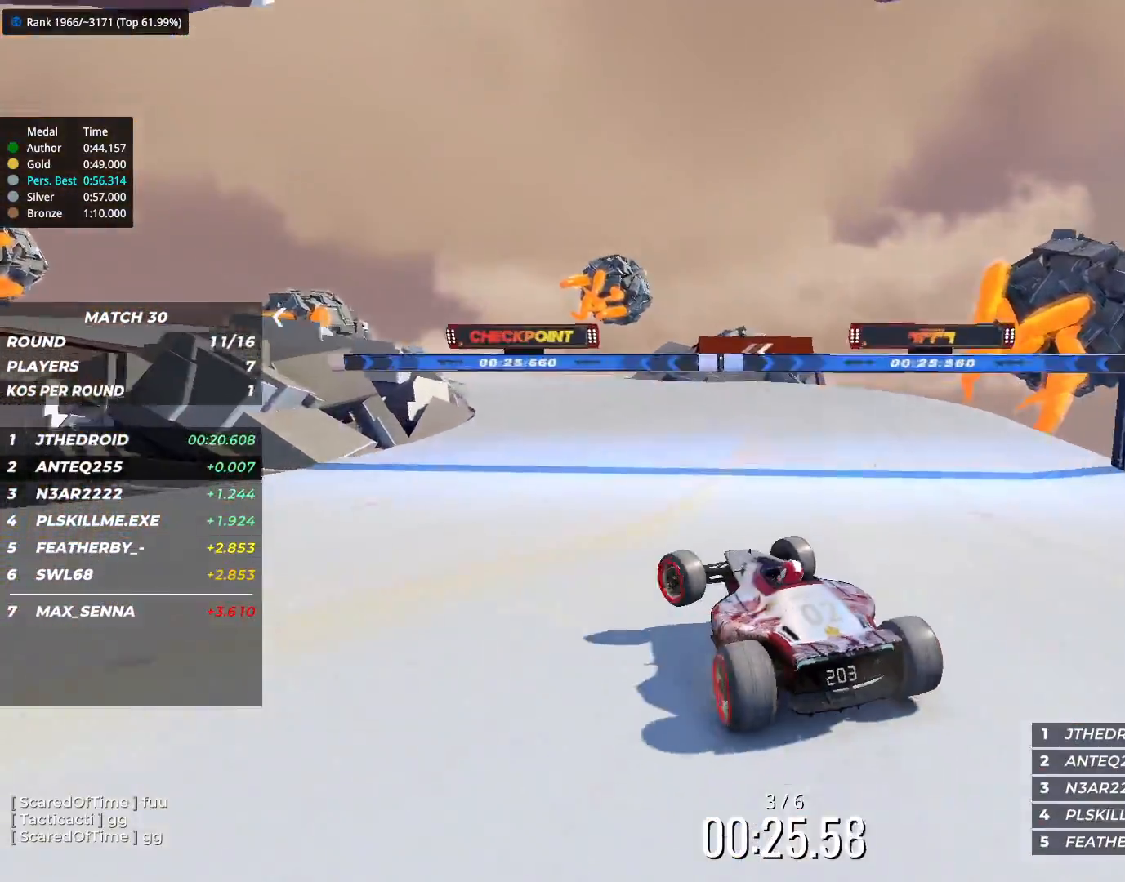
{"keys": ["right", "up"], "events": [[150, "left", "up"], [283, "right", "down"]]}
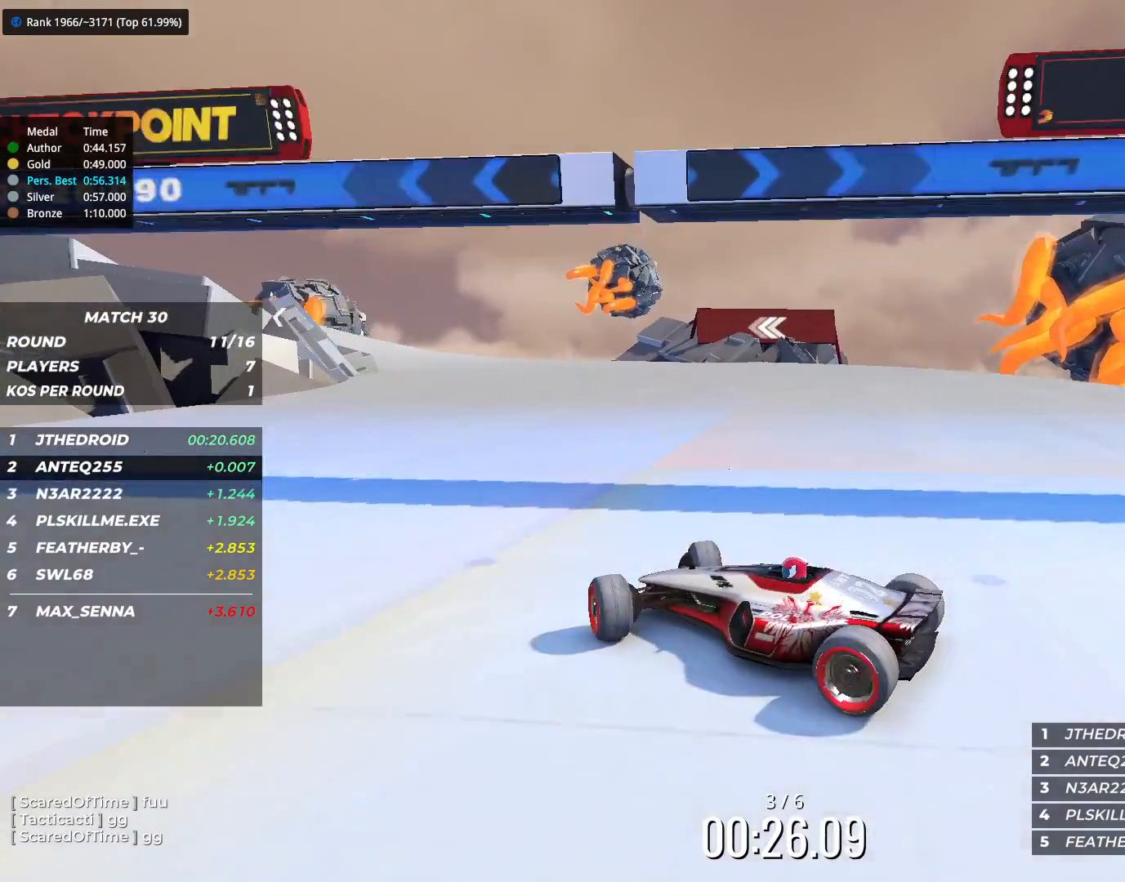
{"keys": ["right", "up"], "events": []}
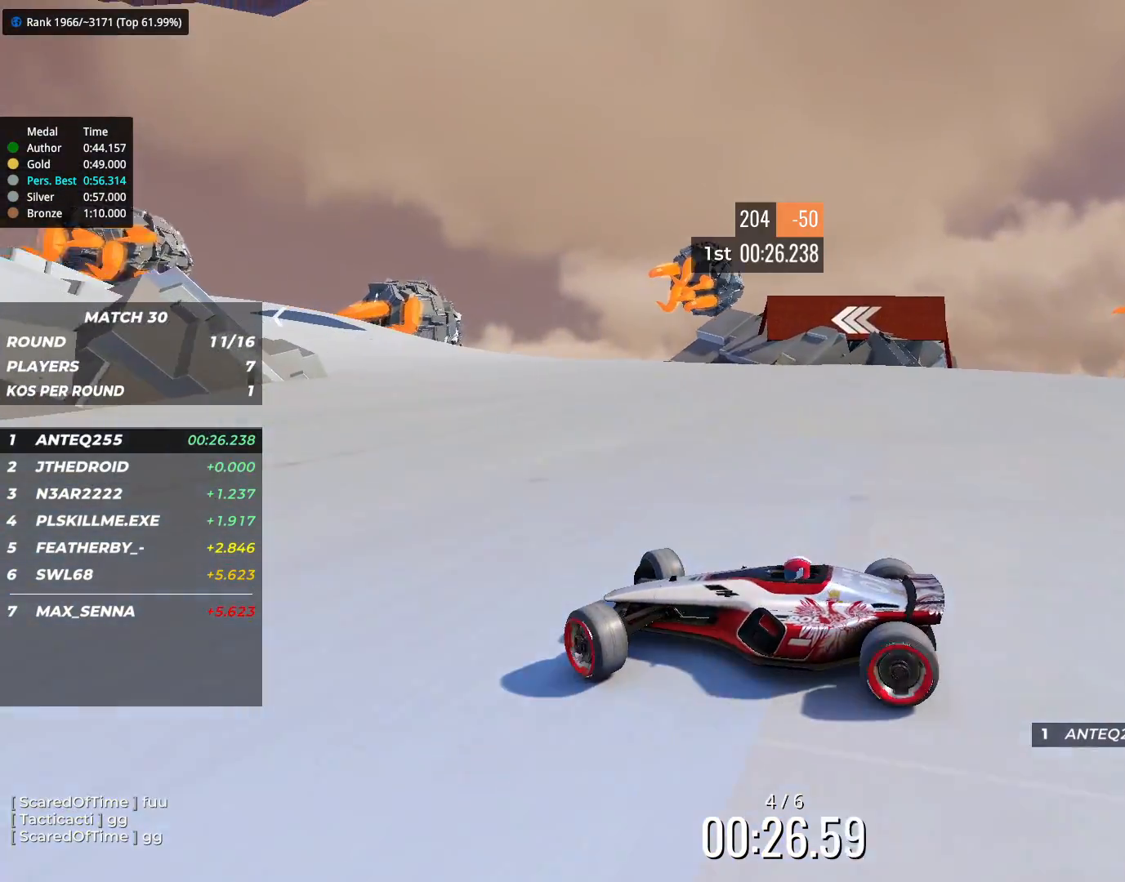
{"keys": ["right", "up"], "events": []}
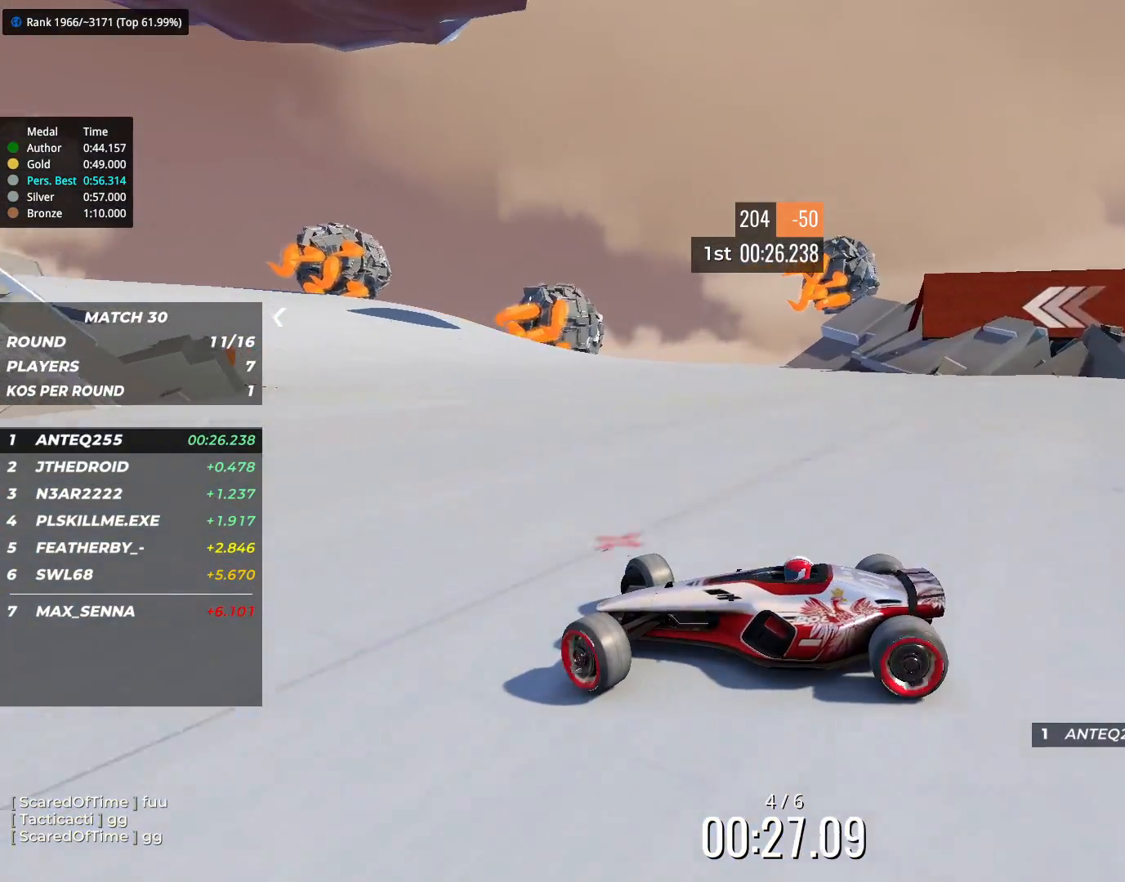
{"keys": ["left", "up"], "events": [[100, "up", "up"], [217, "up", "down"], [267, "right", "up"], [300, "left", "down"]]}
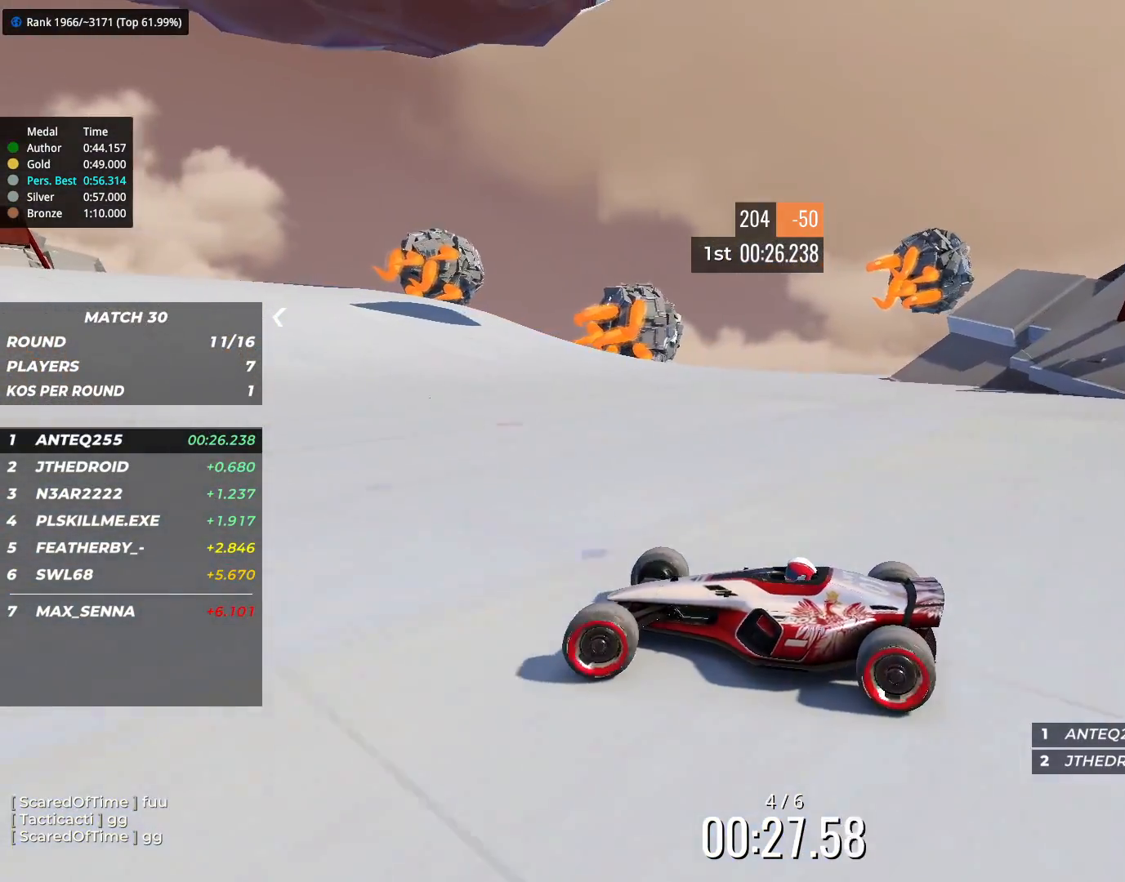
{"keys": ["left", "up"], "events": []}
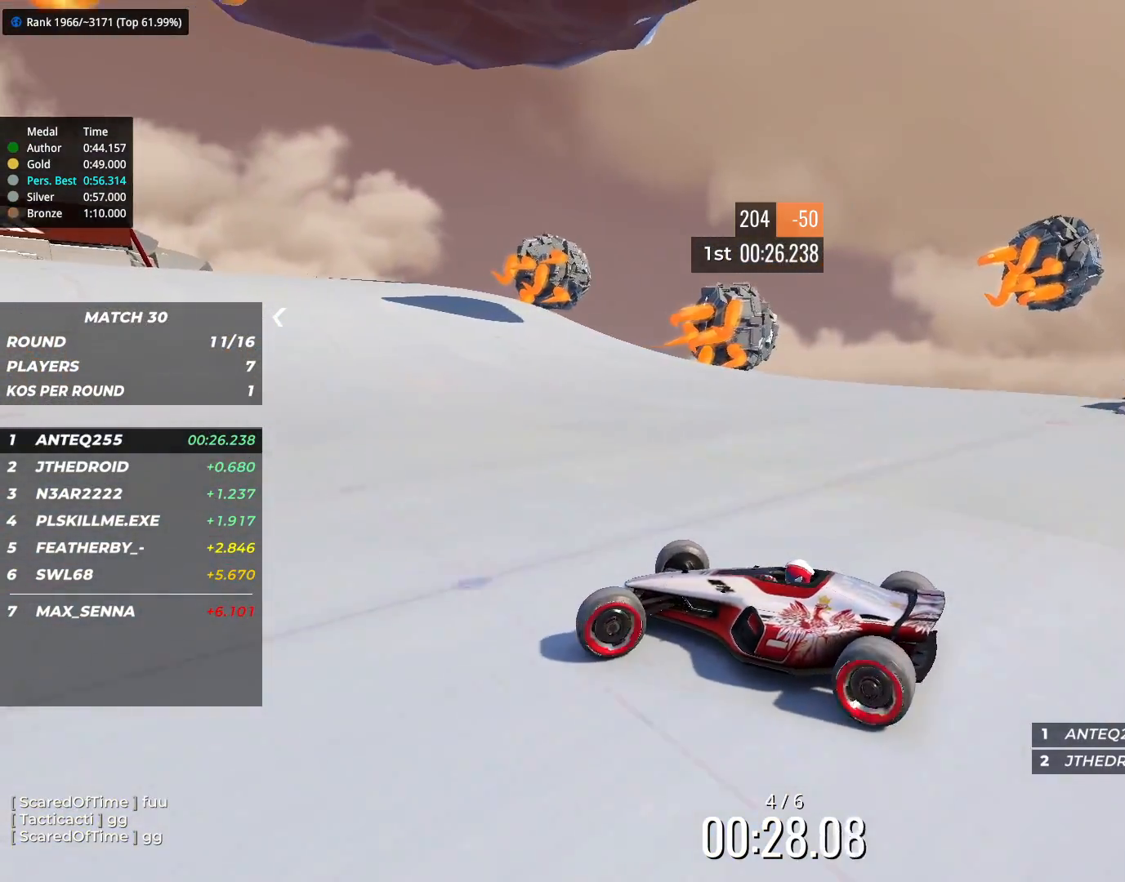
{"keys": ["left", "up"], "events": []}
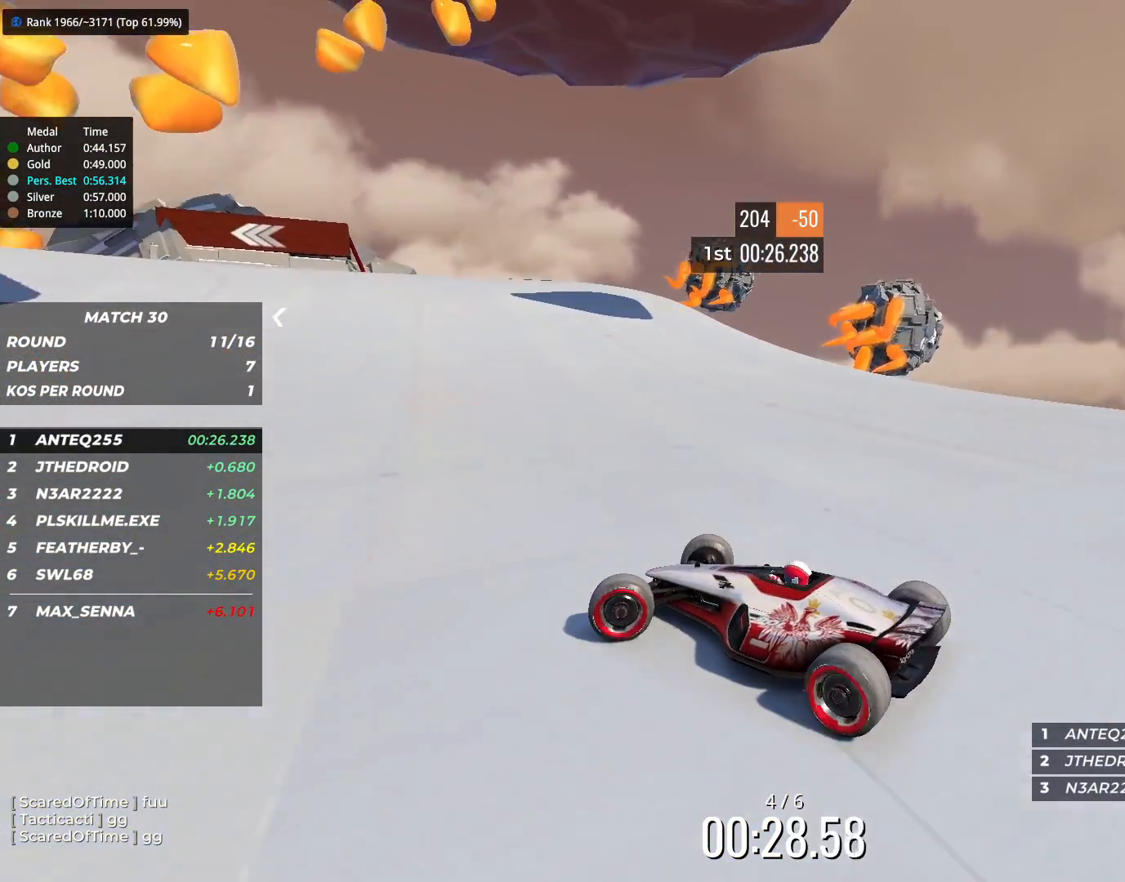
{"keys": ["right", "up"], "events": [[350, "left", "up"], [433, "right", "down"]]}
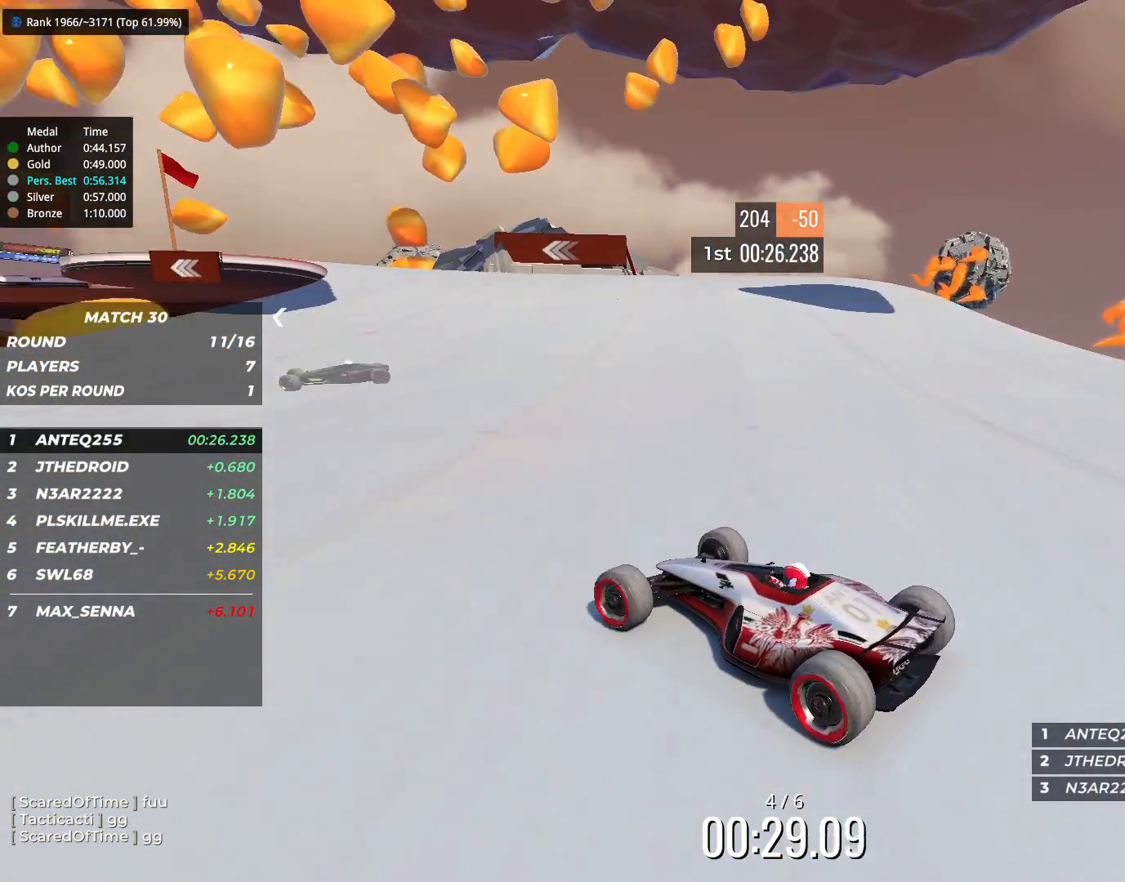
{"keys": ["right", "up"], "events": []}
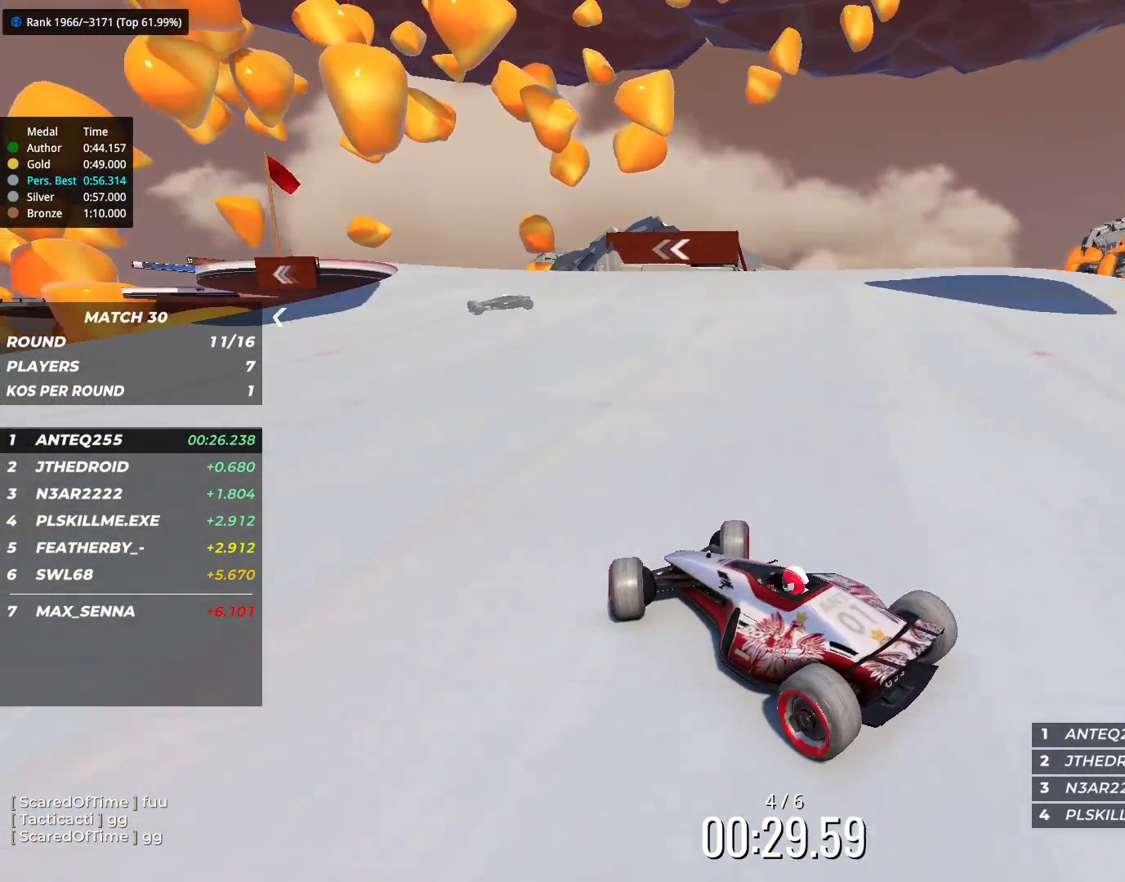
{"keys": ["right", "up"], "events": []}
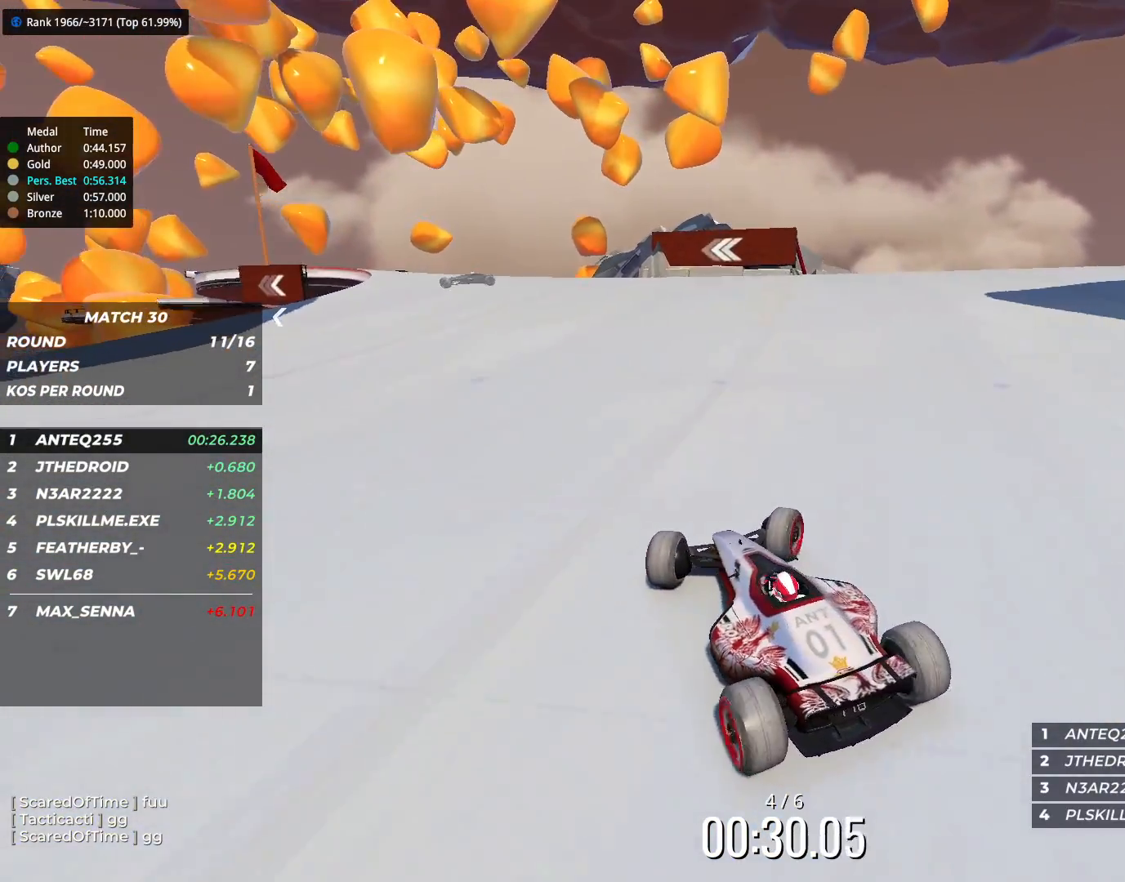
{"keys": ["left", "up"], "events": [[50, "left", "down"], [50, "right", "up"]]}
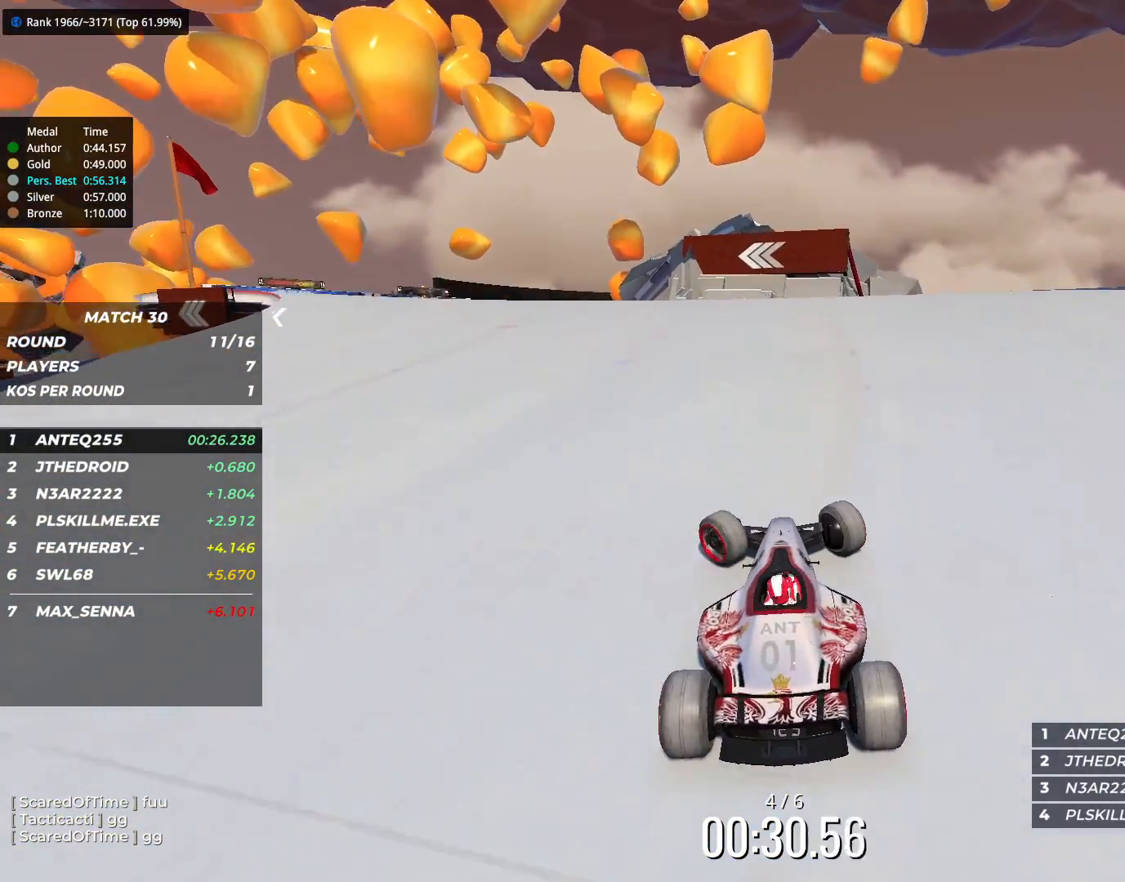
{"keys": ["up"], "events": [[433, "left", "up"]]}
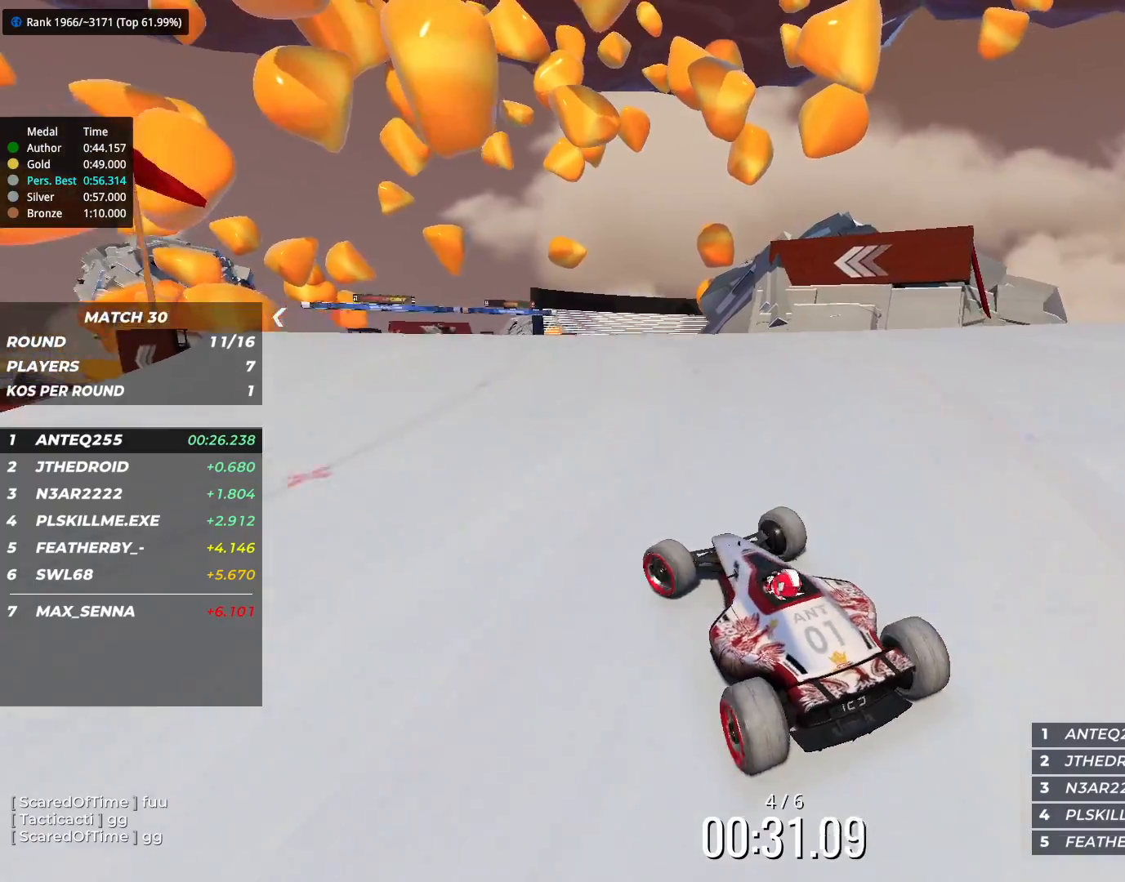
{"keys": ["right", "up"], "events": [[17, "right", "down"]]}
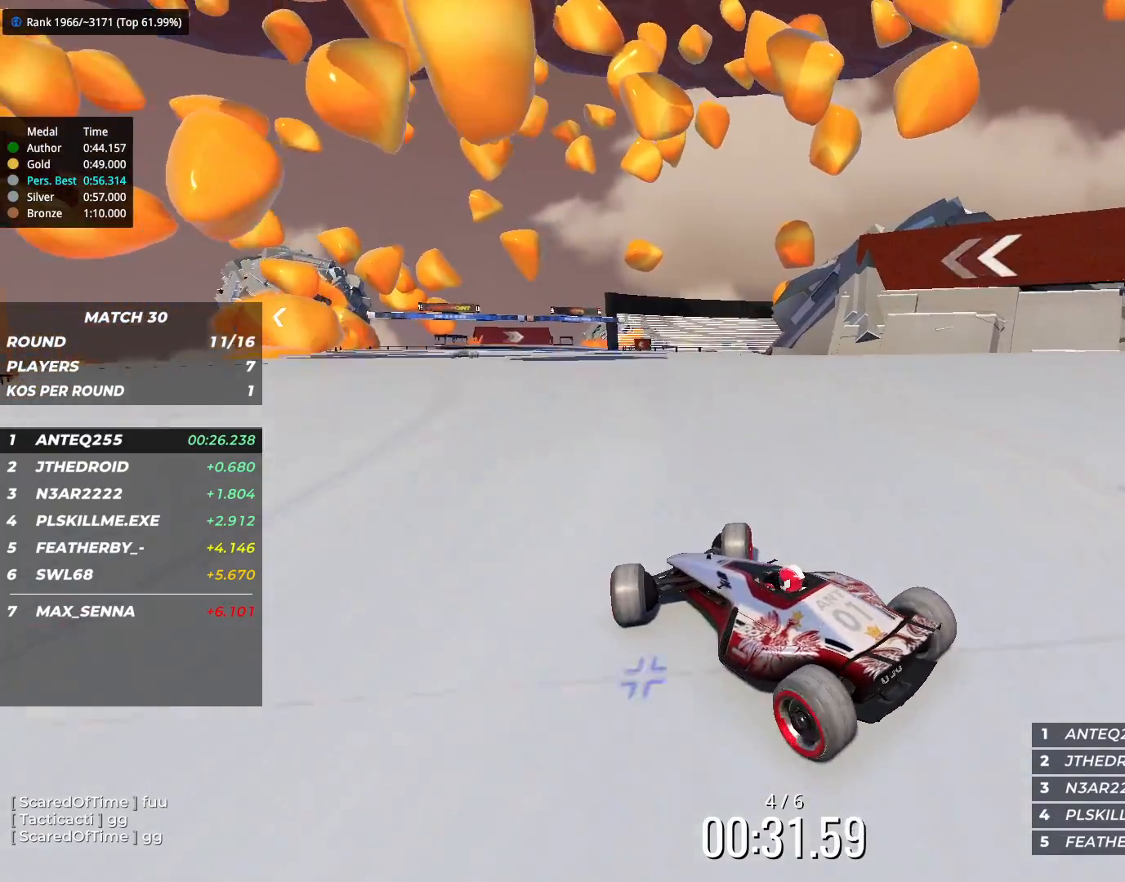
{"keys": ["right", "up"], "events": []}
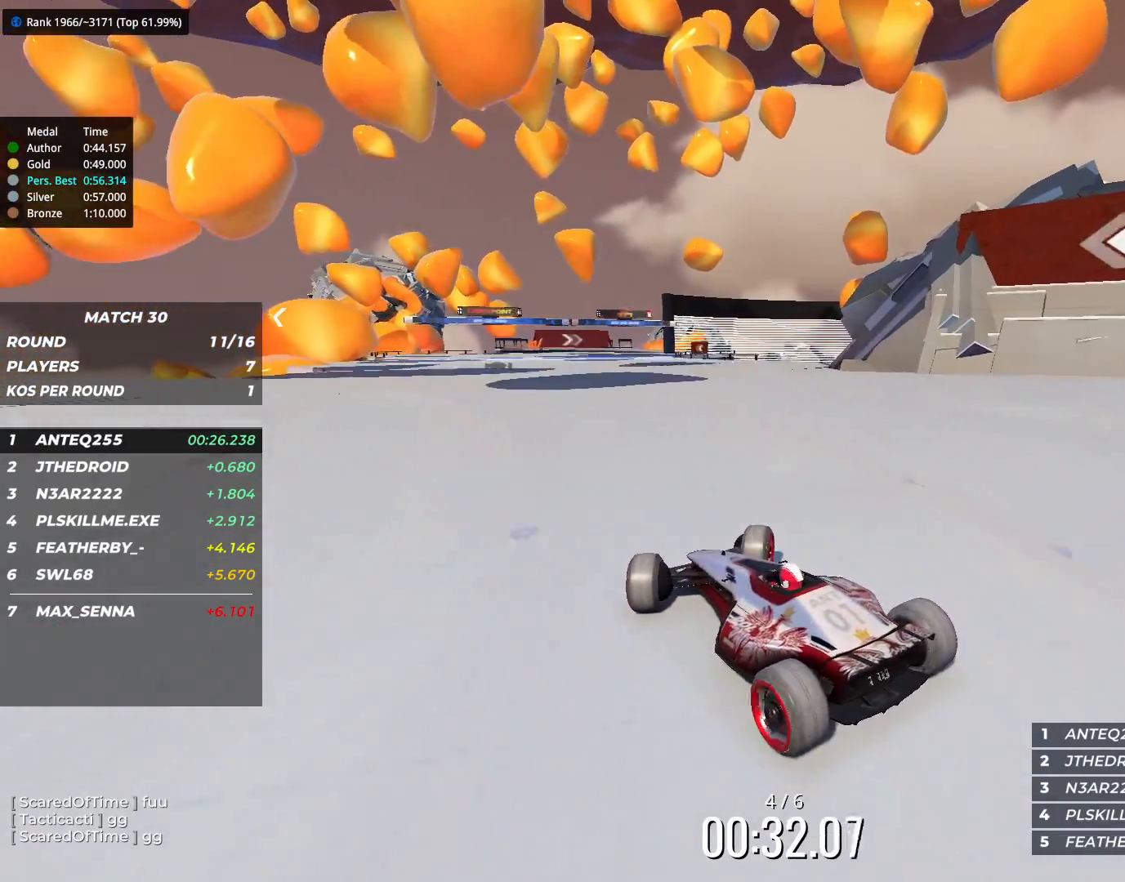
{"keys": ["left", "up"], "events": [[67, "right", "up"], [117, "left", "down"], [167, "left", "up"], [333, "left", "down"]]}
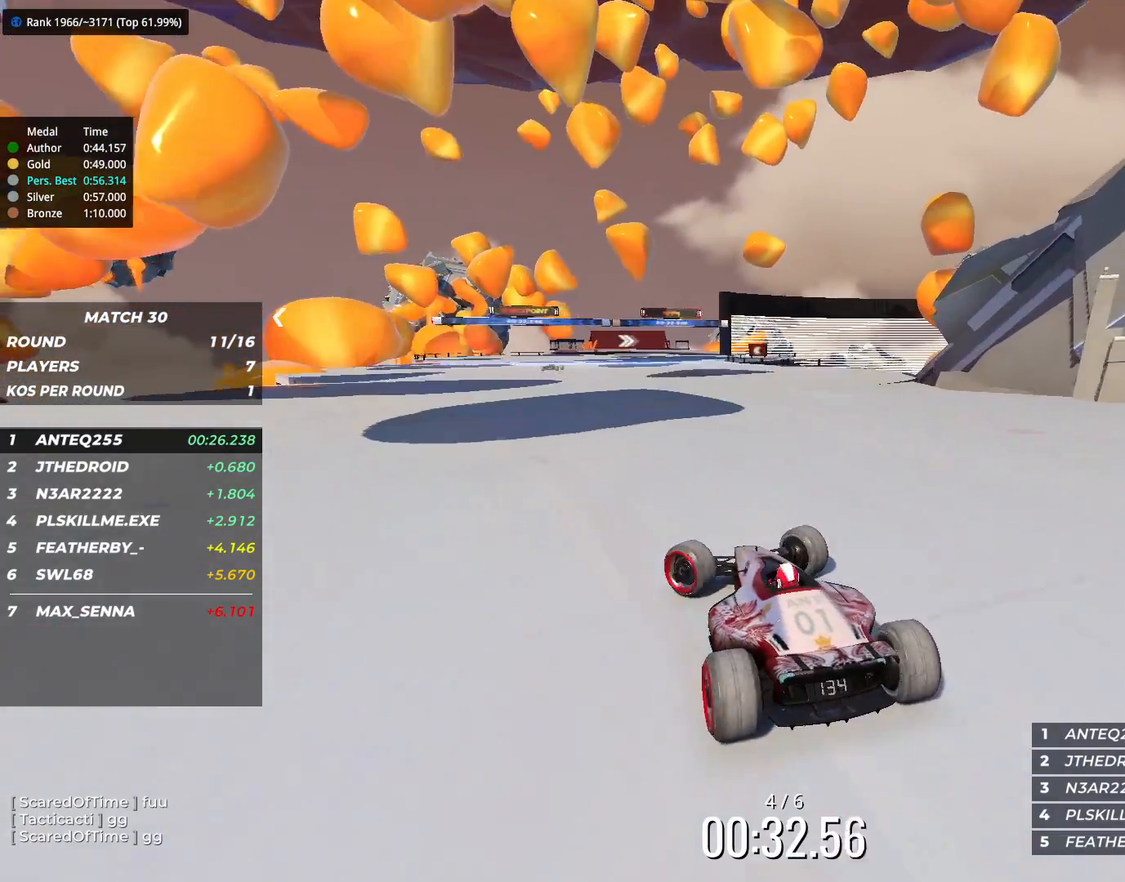
{"keys": ["right", "up"], "events": [[300, "left", "up"], [350, "right", "down"]]}
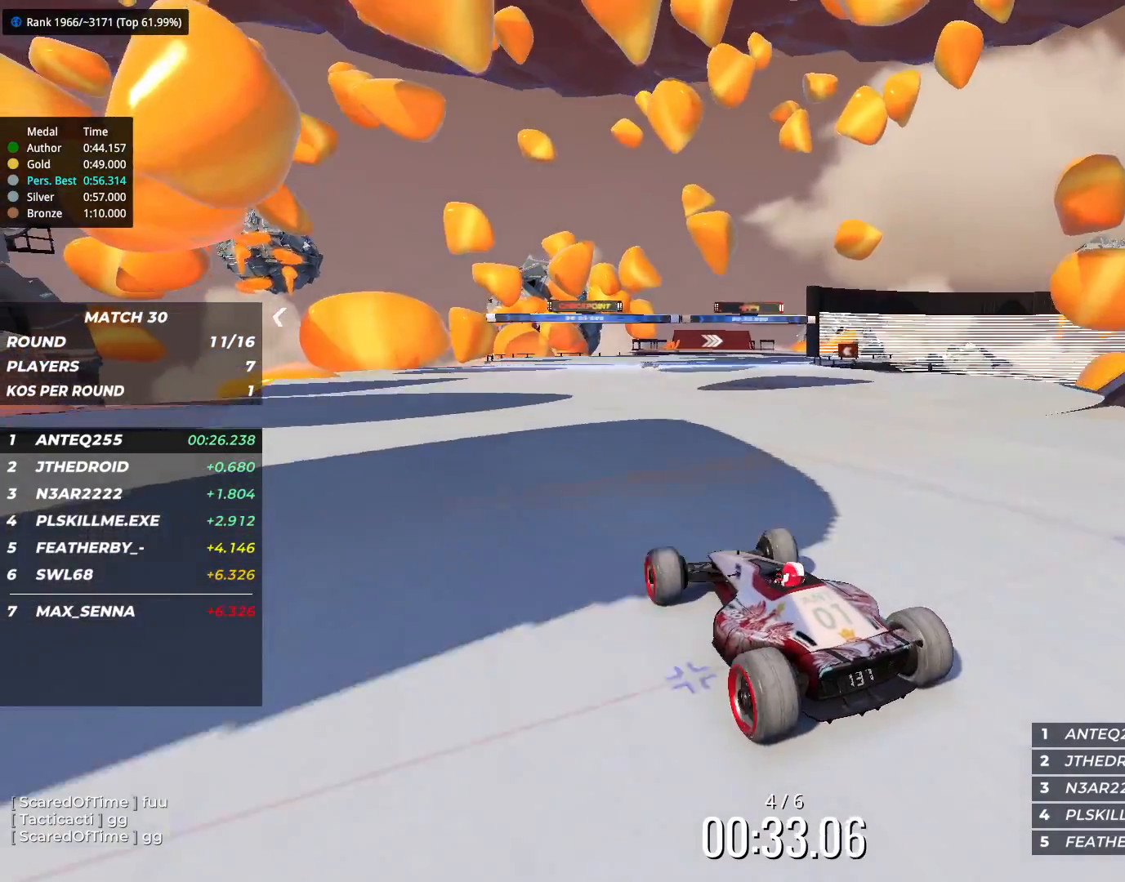
{"keys": ["right", "up"], "events": []}
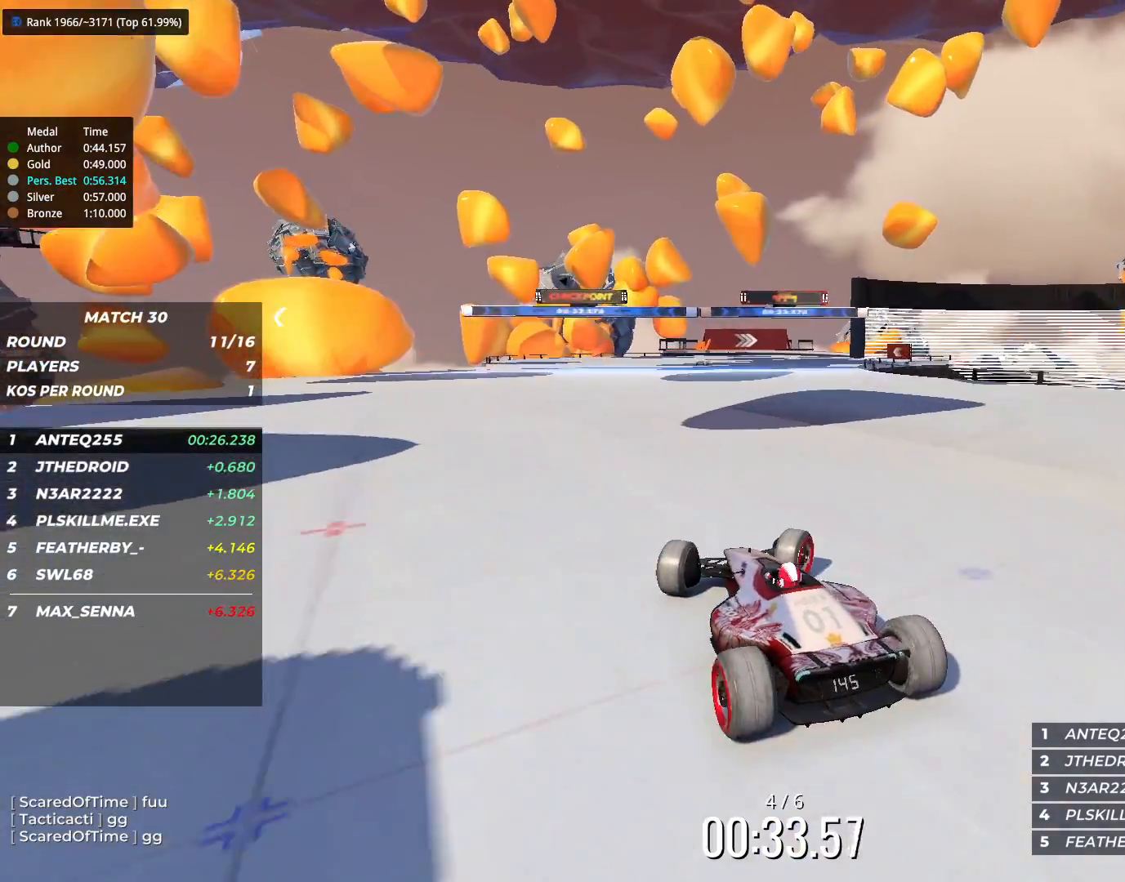
{"keys": ["up"], "events": [[150, "left", "down"], [150, "right", "up"], [483, "left", "up"]]}
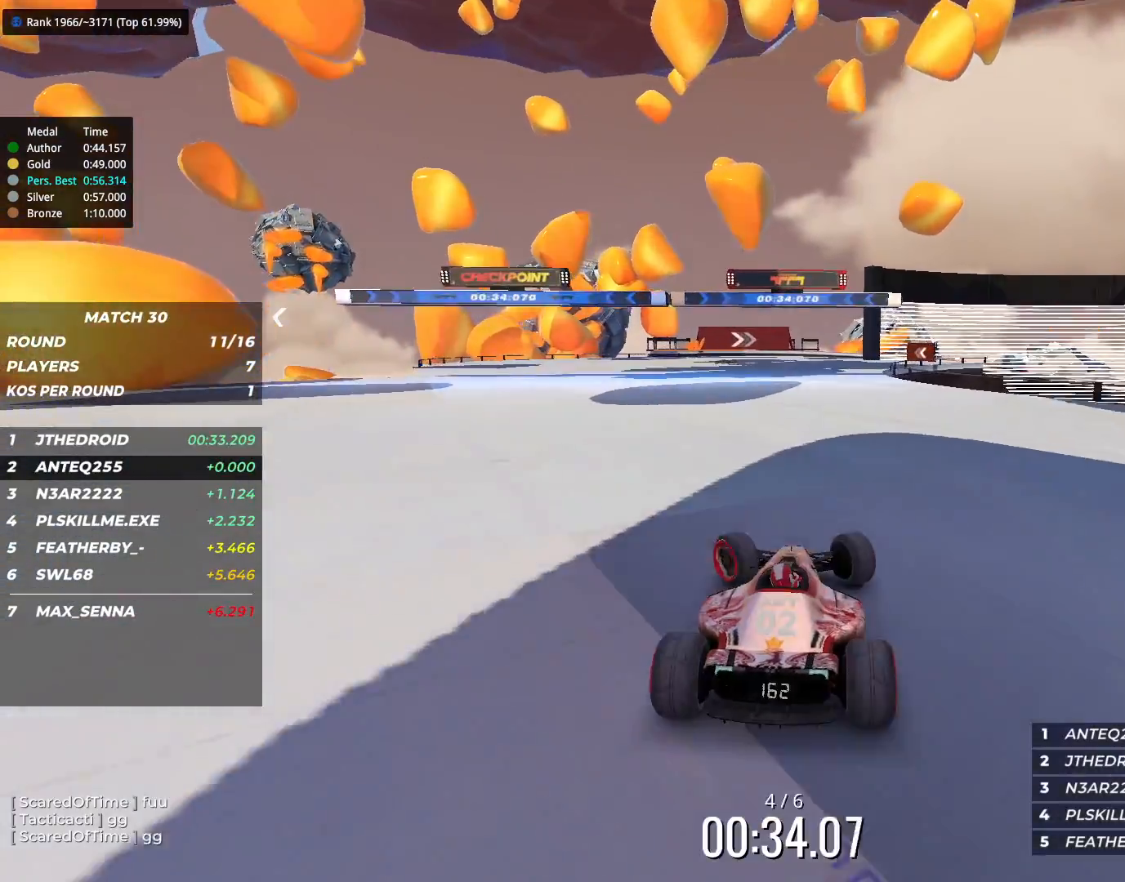
{"keys": ["up"], "events": [[83, "left", "down"], [167, "left", "up"]]}
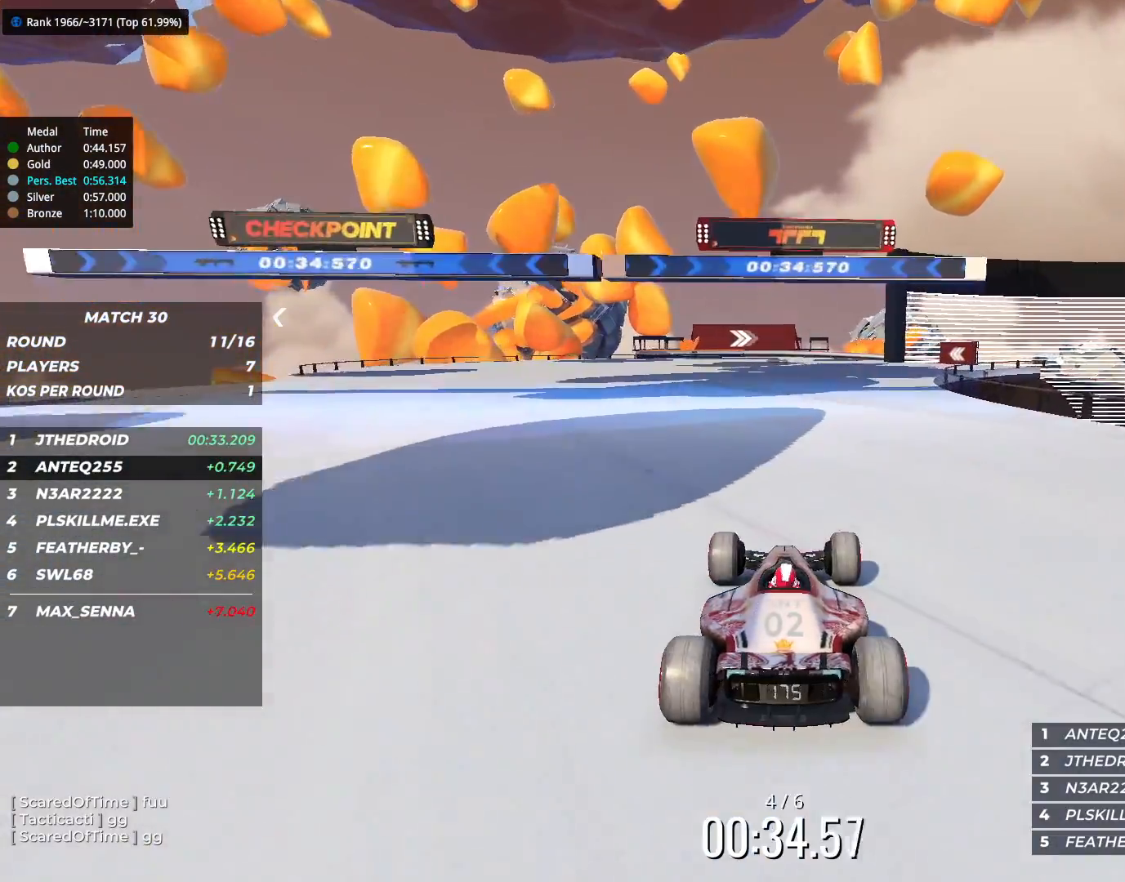
{"keys": ["up"], "events": [[317, "right", "down"], [450, "right", "up"]]}
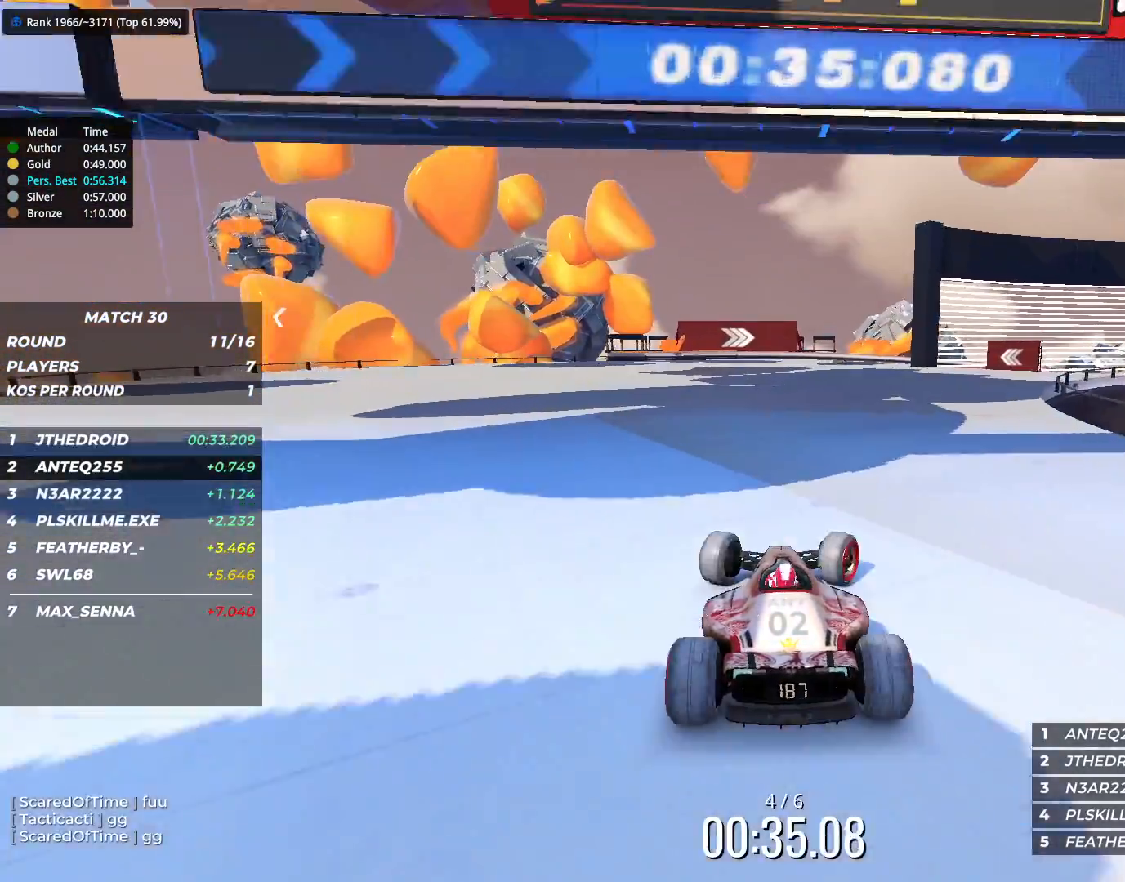
{"keys": ["up"], "events": [[33, "right", "down"], [167, "right", "up"], [400, "left", "down"], [467, "left", "up"]]}
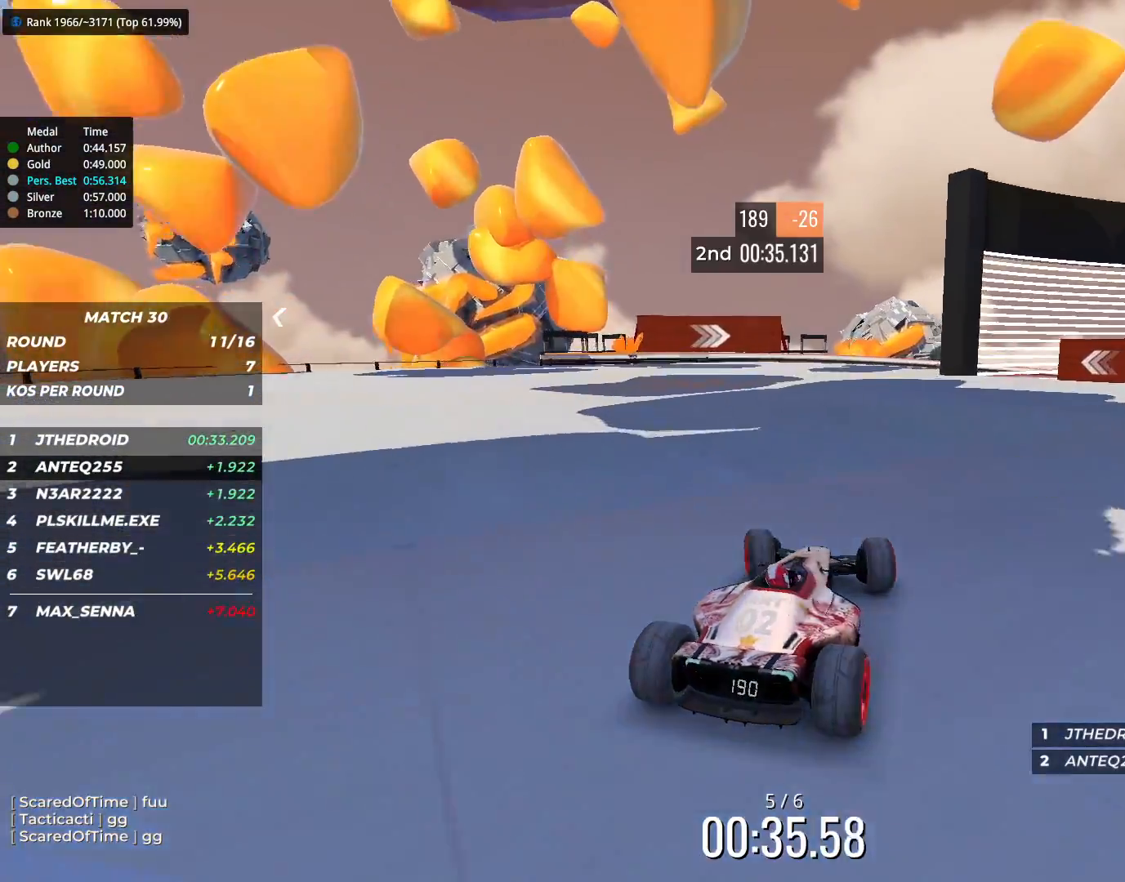
{"keys": ["right", "up"], "events": [[50, "right", "down"]]}
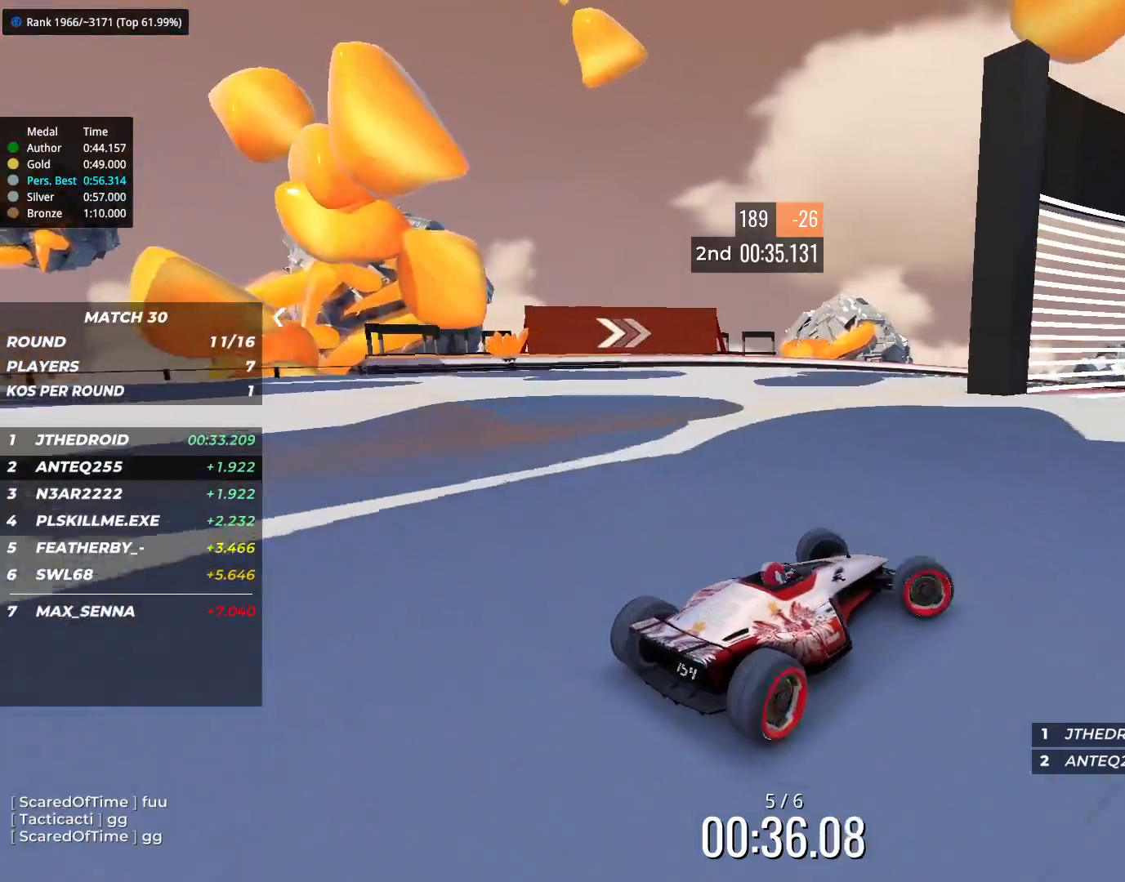
{"keys": ["left", "up"], "events": [[217, "left", "down"], [217, "right", "up"]]}
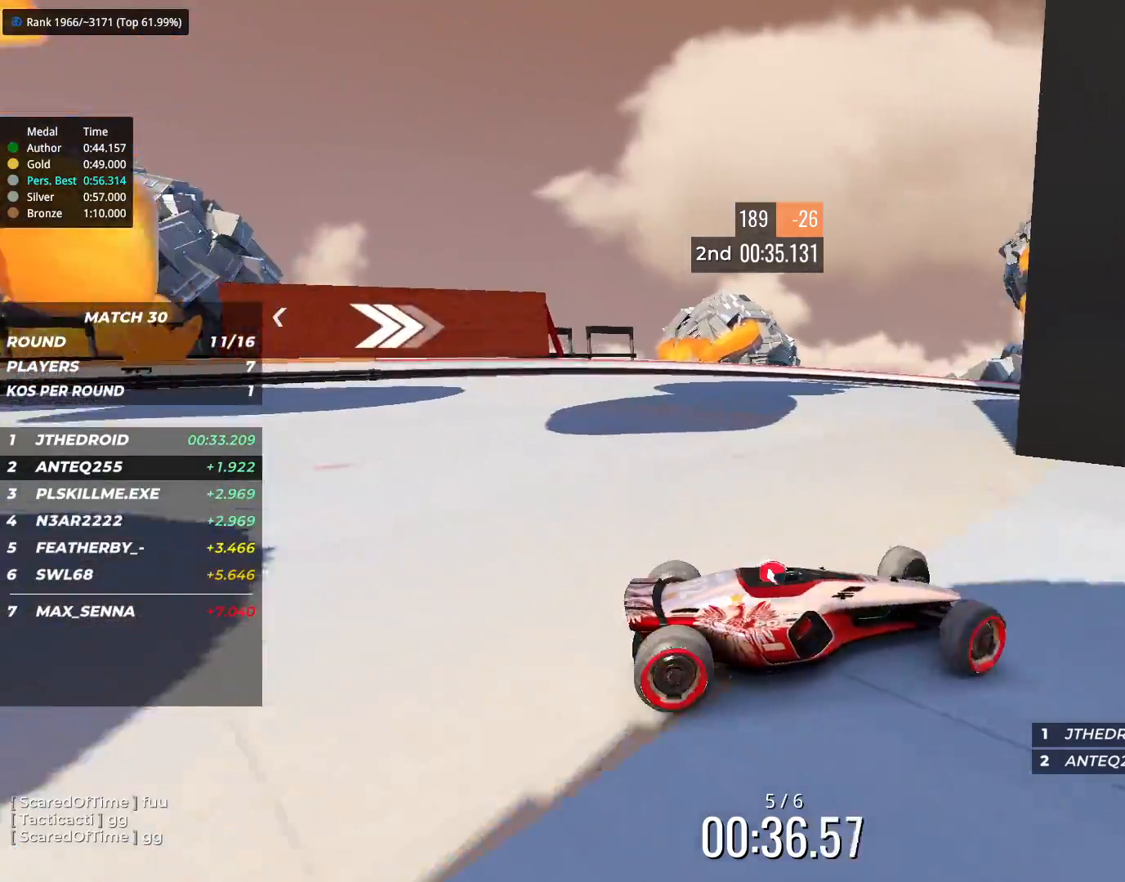
{"keys": ["left", "up"], "events": []}
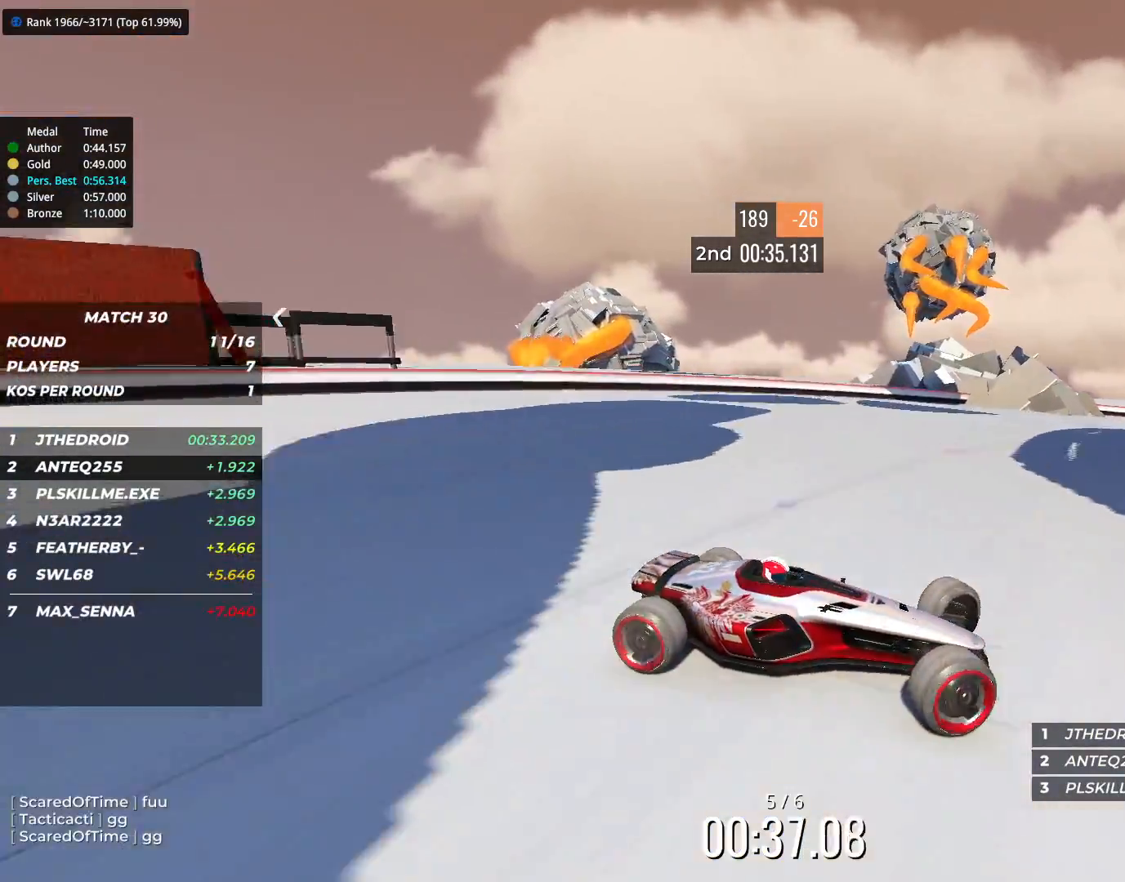
{"keys": ["left", "up"], "events": []}
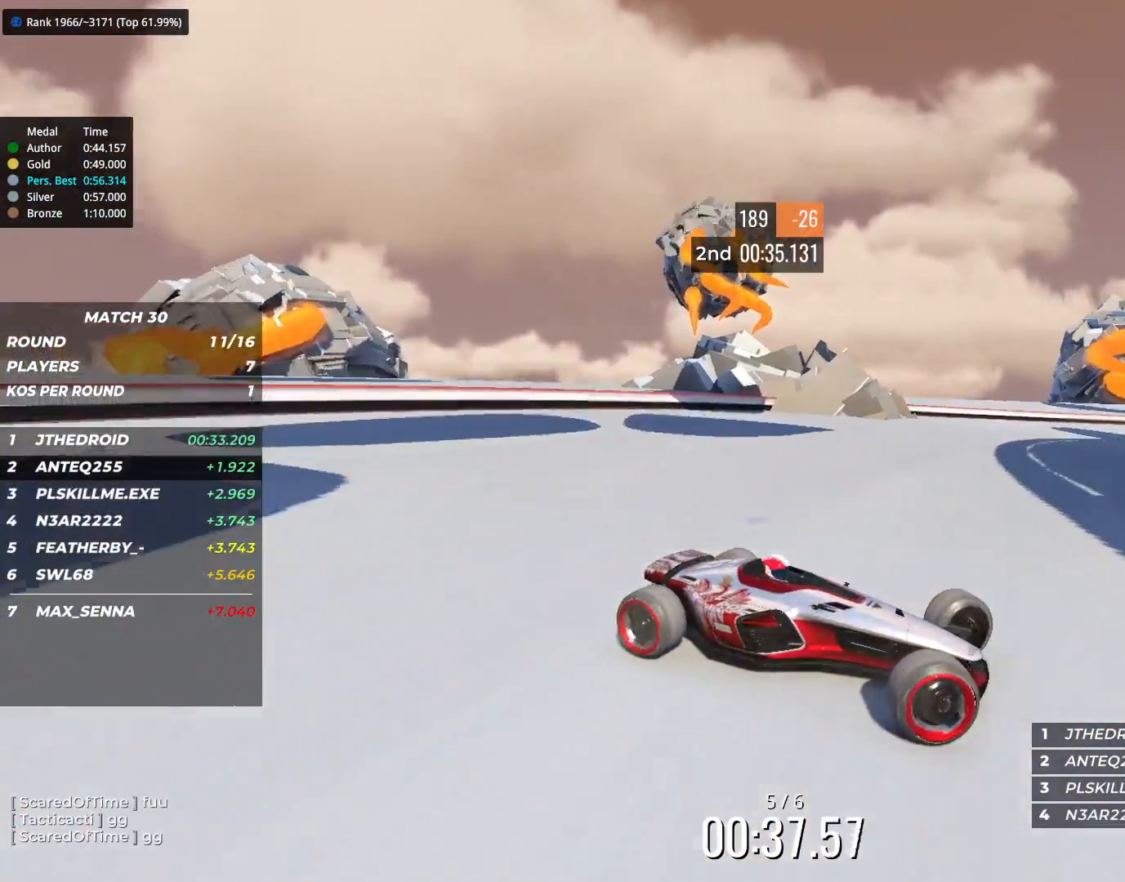
{"keys": ["left", "up"], "events": []}